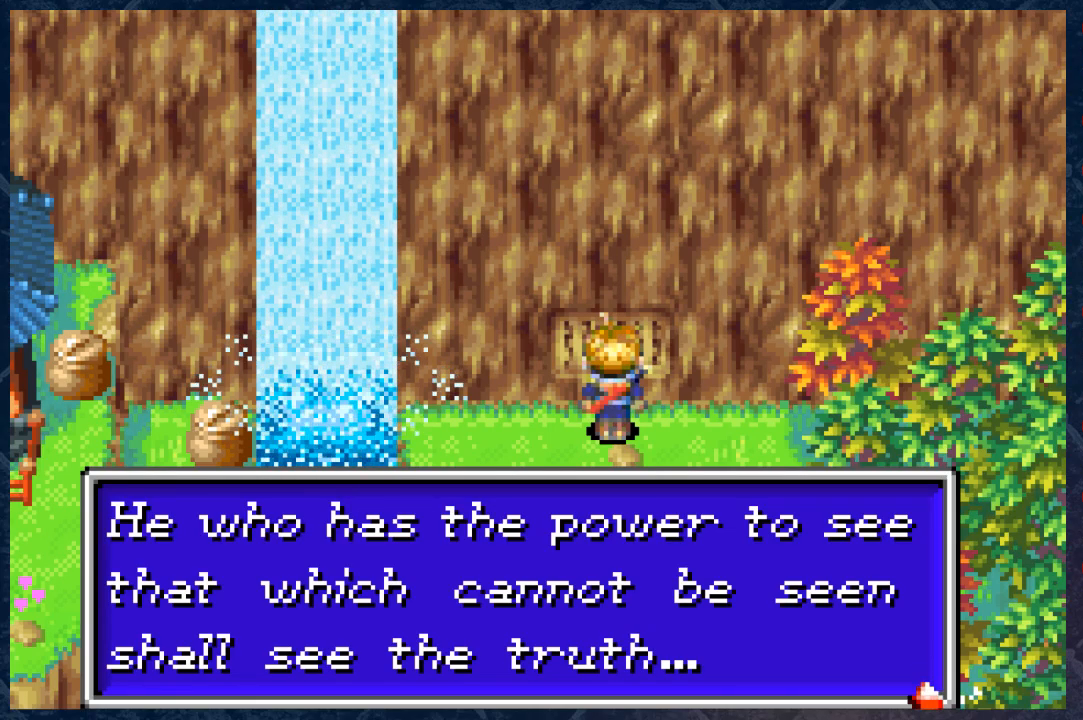
Gameplay with a controller (Xbox layout); each line is a JSON object with the inputs held at the frame after it. "events" lists button and stick changes between this image and that frame as [ms after this image, input, new state], when the widget could be followed in between. Not read: Z.
{"buttons": [], "left_stick": "center", "right_stick": "center", "events": [[183, "A", "down"], [367, "A", "up"]]}
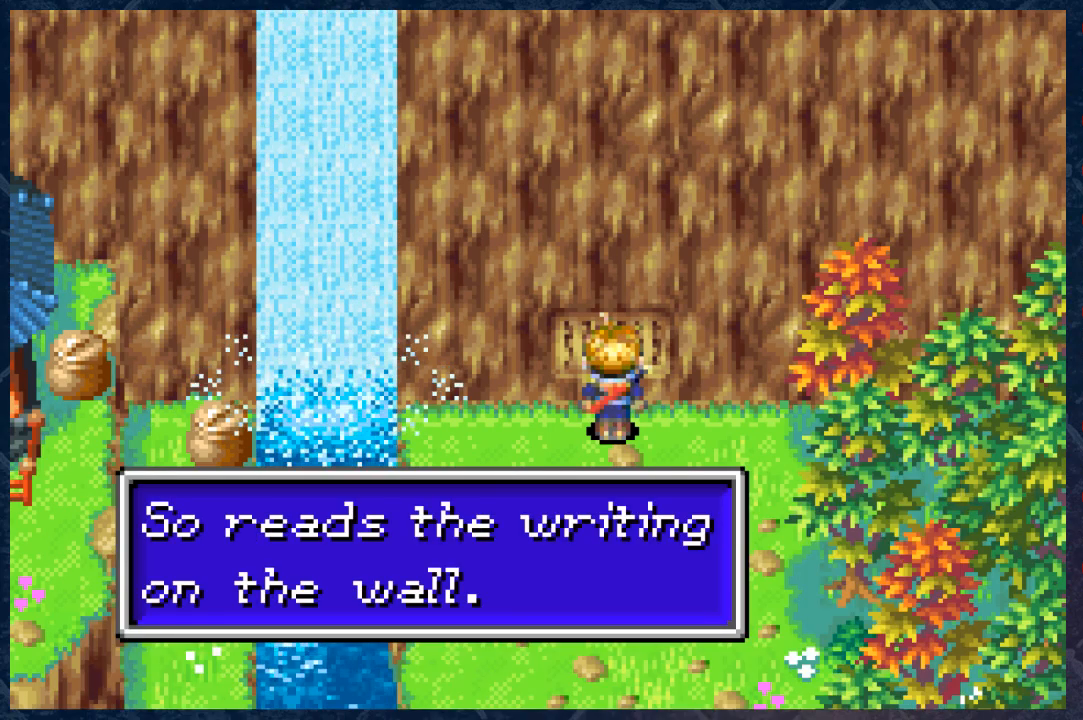
{"buttons": [], "left_stick": "center", "right_stick": "center", "events": []}
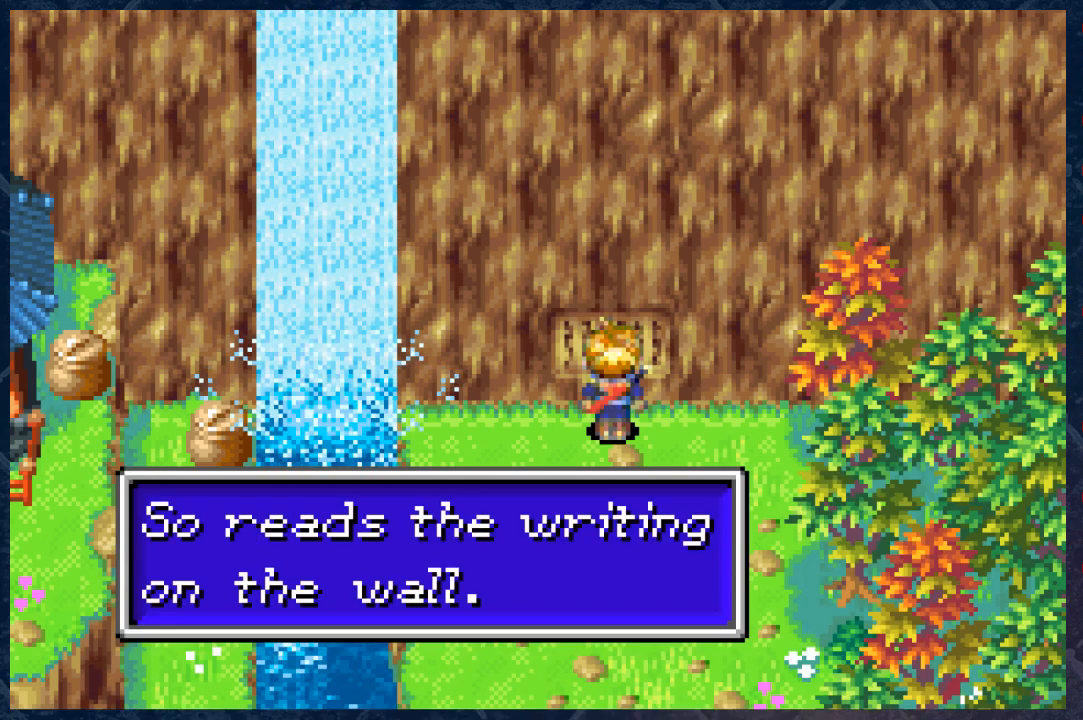
{"buttons": [], "left_stick": "center", "right_stick": "center", "events": []}
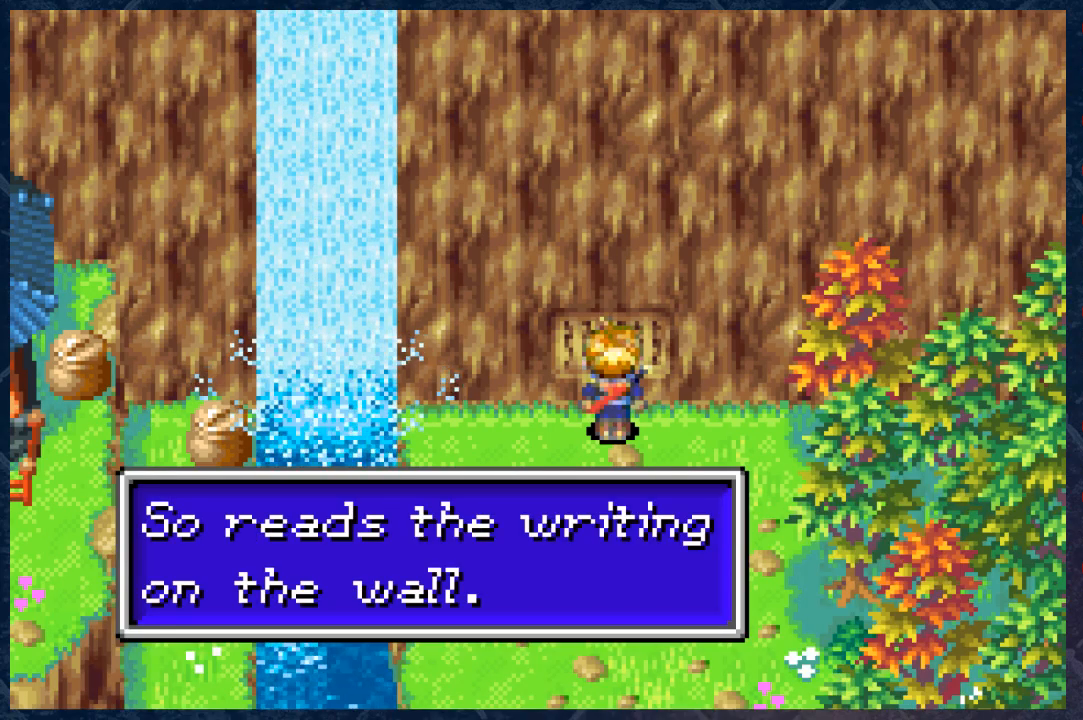
{"buttons": [], "left_stick": "center", "right_stick": "center", "events": []}
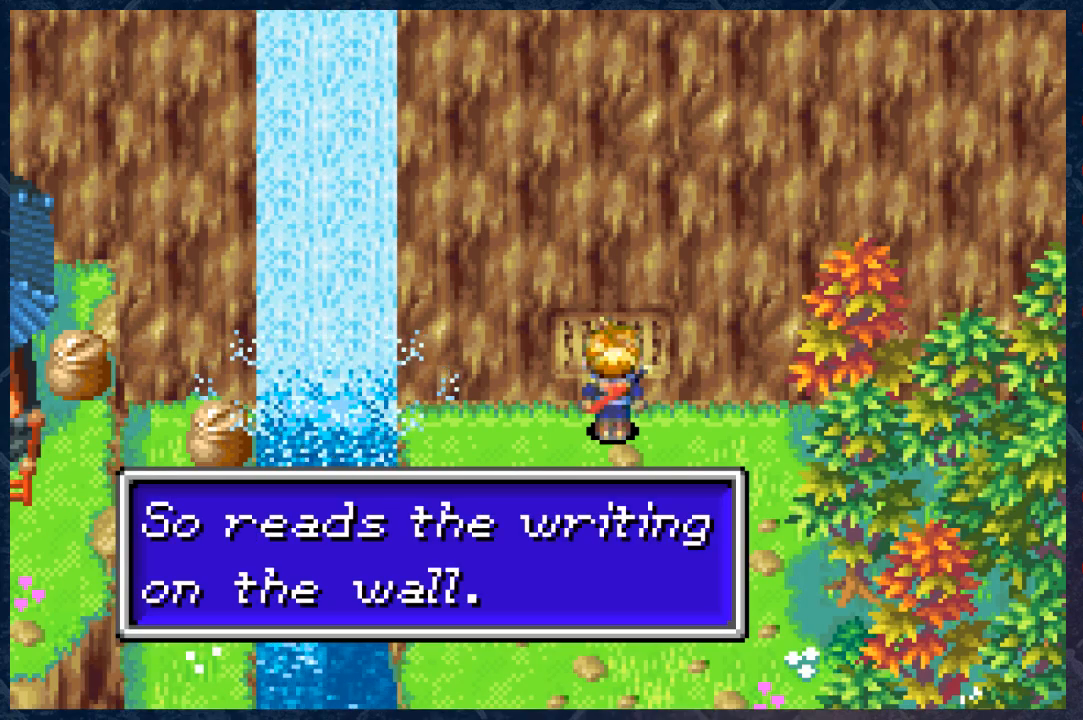
{"buttons": [], "left_stick": "right", "right_stick": "center", "events": [[117, "B", "down"], [317, "B", "up"], [483, "left_stick", "right"]]}
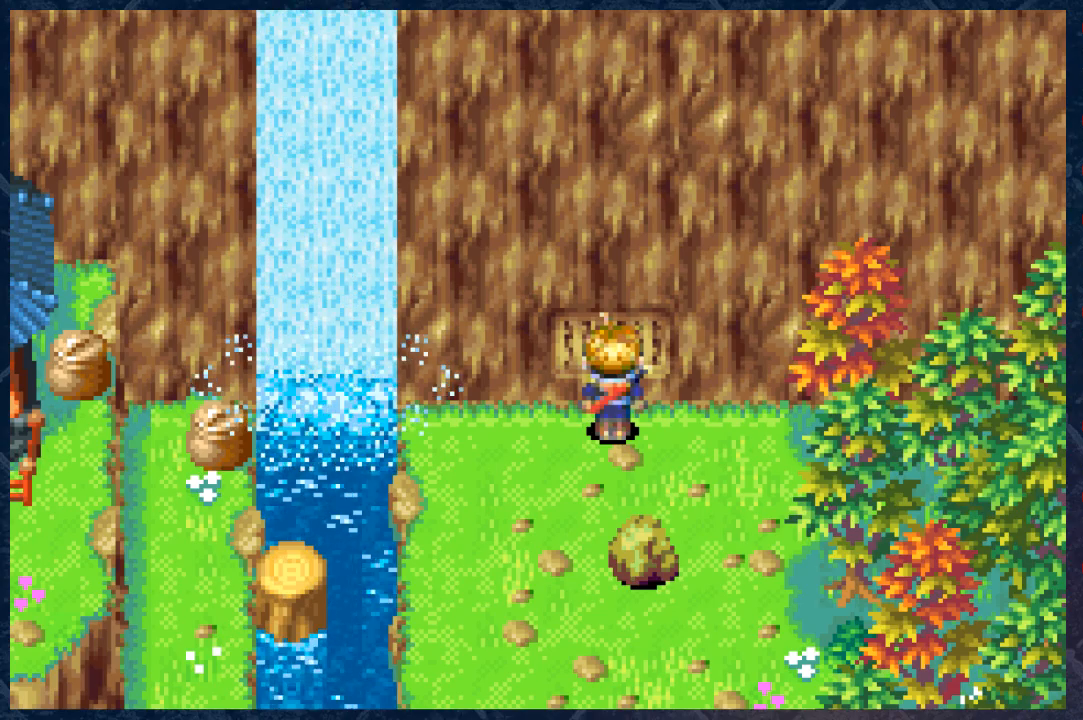
{"buttons": ["B"], "left_stick": "down-right", "right_stick": "center", "events": [[33, "B", "down"], [33, "left_stick", "down-right"]]}
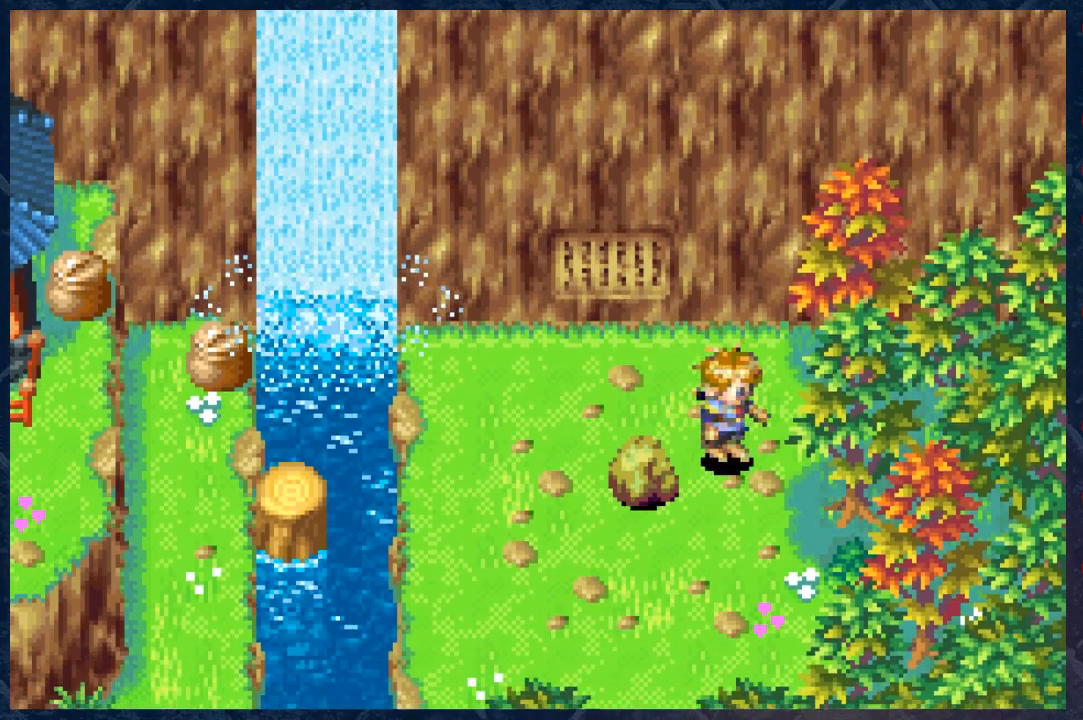
{"buttons": ["B"], "left_stick": "down", "right_stick": "center", "events": [[50, "left_stick", "down"]]}
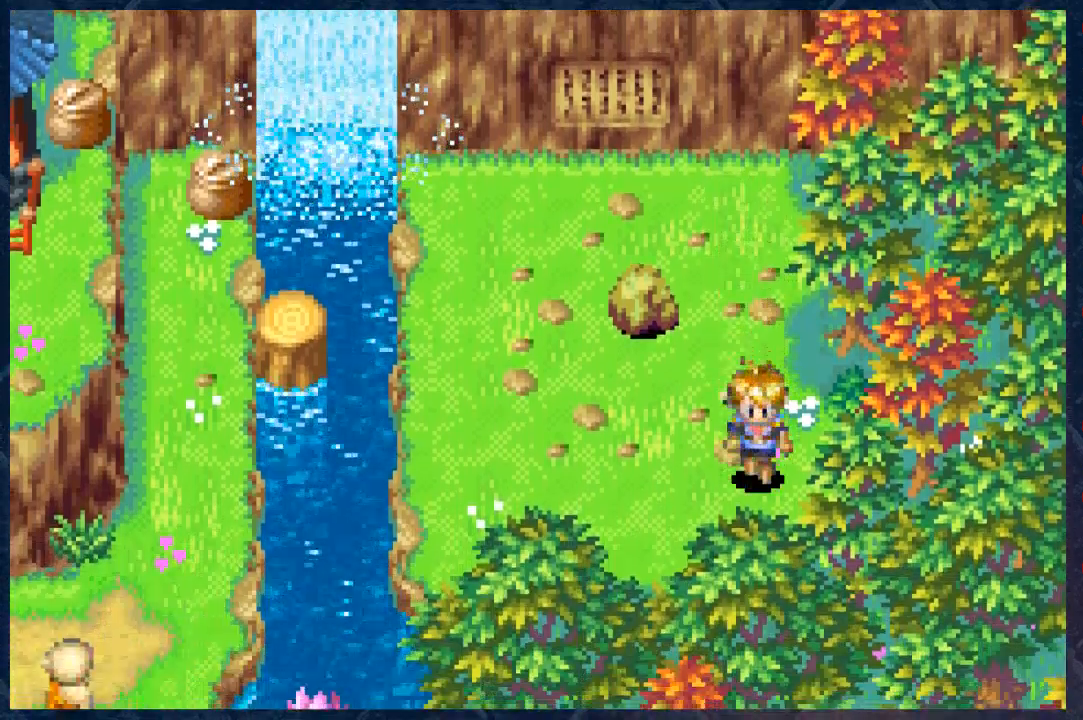
{"buttons": ["B"], "left_stick": "up-left", "right_stick": "center", "events": [[183, "left_stick", "left"], [467, "left_stick", "up-left"]]}
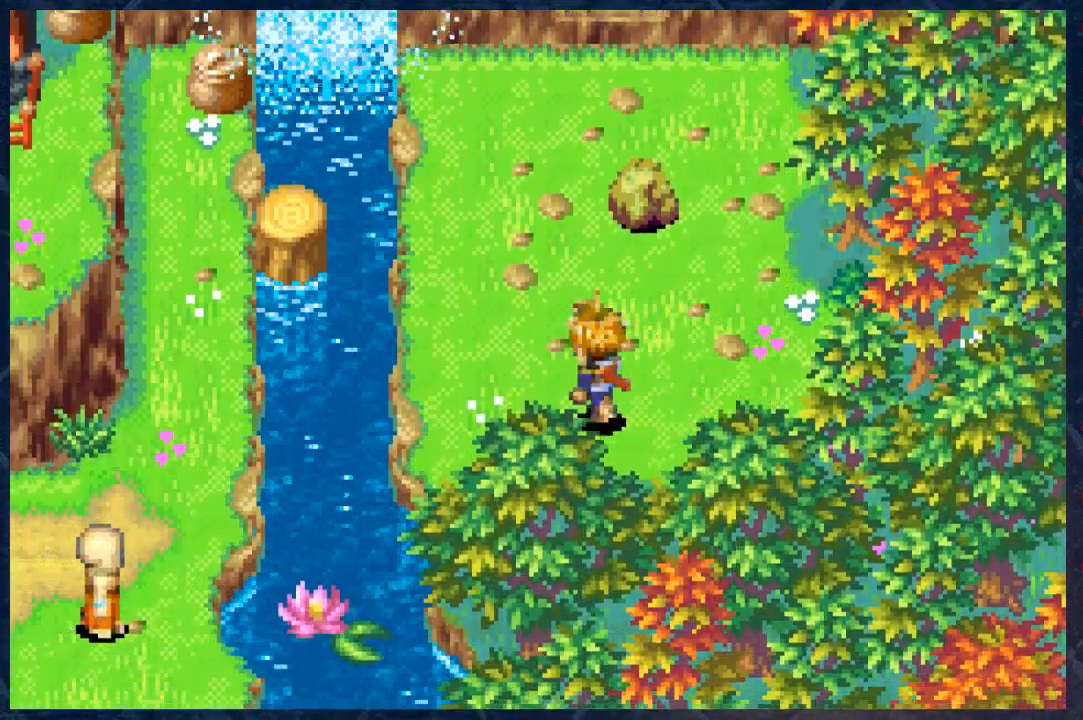
{"buttons": ["B"], "left_stick": "up-left", "right_stick": "center", "events": []}
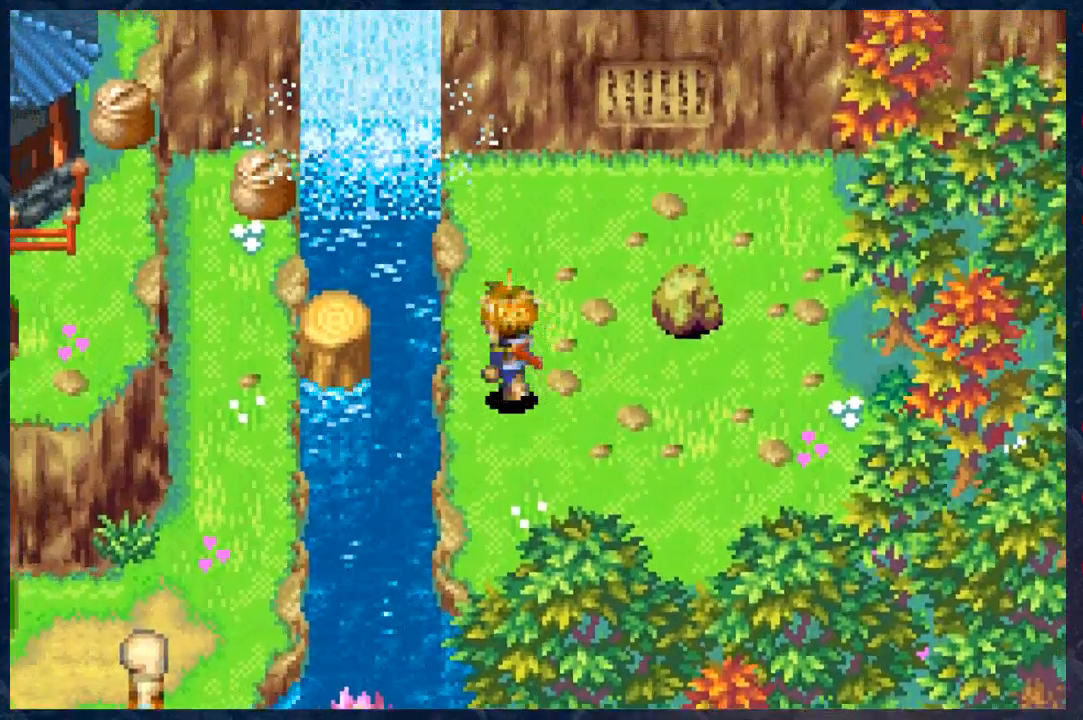
{"buttons": ["B"], "left_stick": "up-left", "right_stick": "center", "events": [[33, "left_stick", "left"], [500, "left_stick", "up-left"]]}
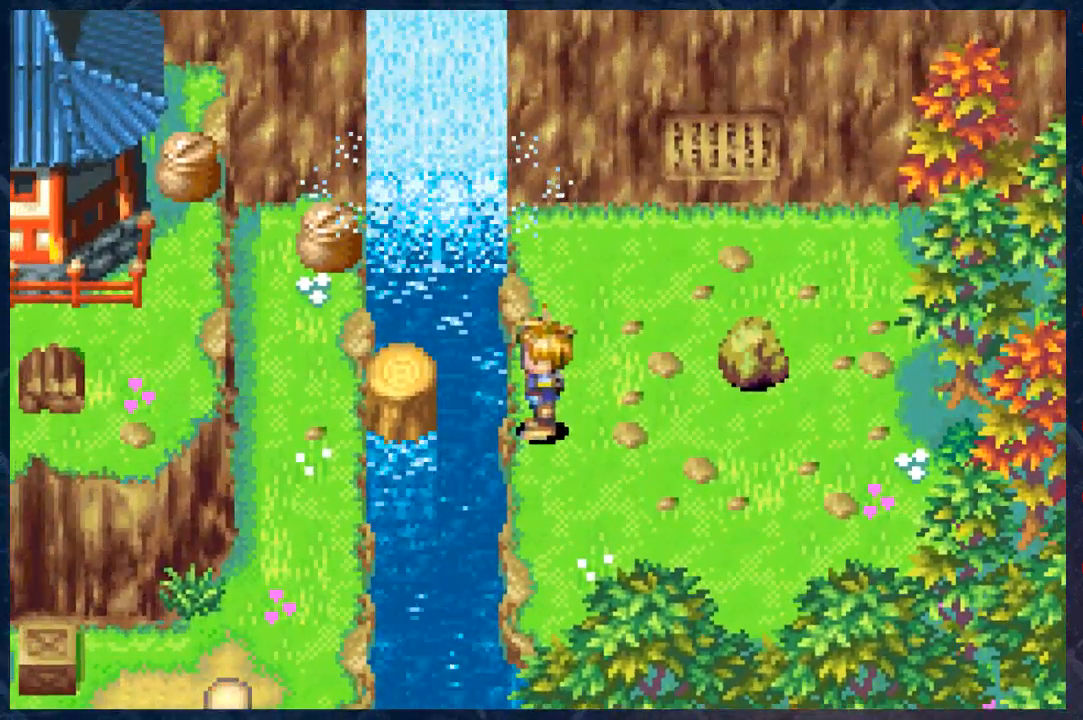
{"buttons": ["B"], "left_stick": "left", "right_stick": "center", "events": [[150, "left_stick", "left"], [333, "left_stick", "up-left"], [450, "left_stick", "left"]]}
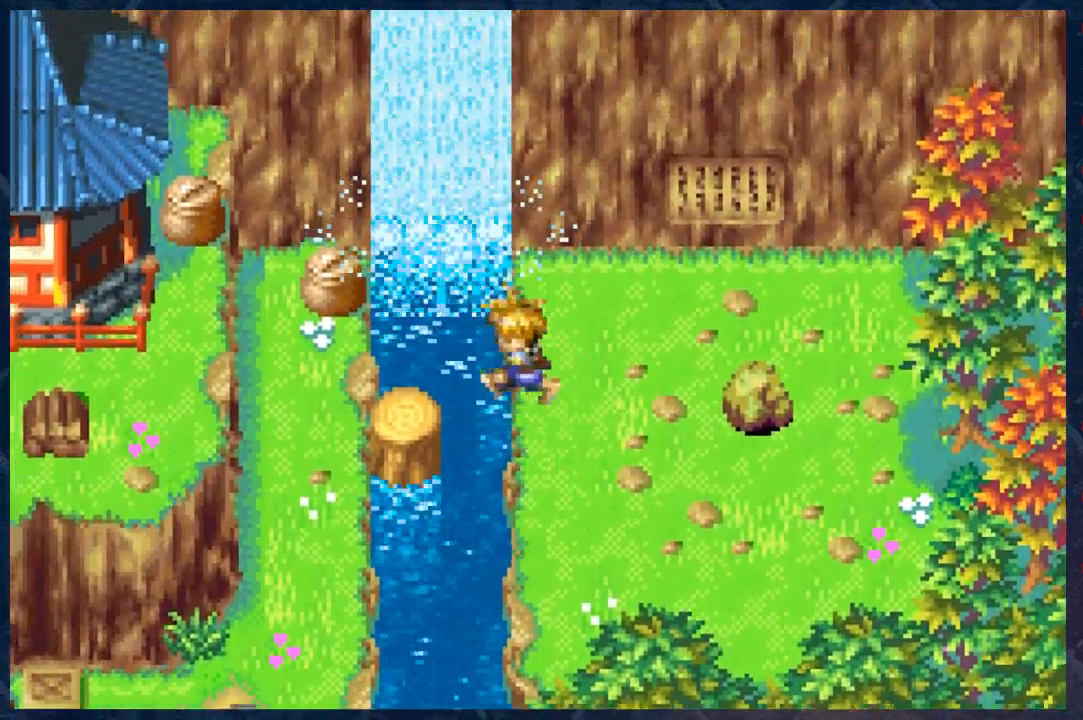
{"buttons": [], "left_stick": "center", "right_stick": "center", "events": [[367, "B", "up"], [367, "left_stick", "center"]]}
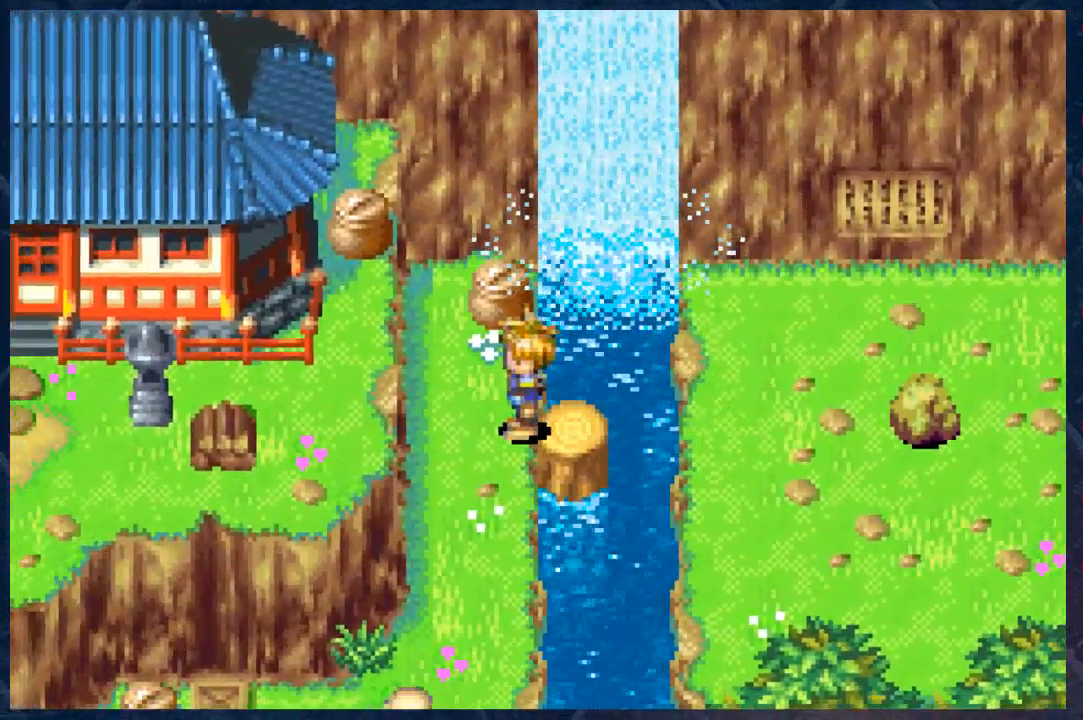
{"buttons": [], "left_stick": "center", "right_stick": "center", "events": []}
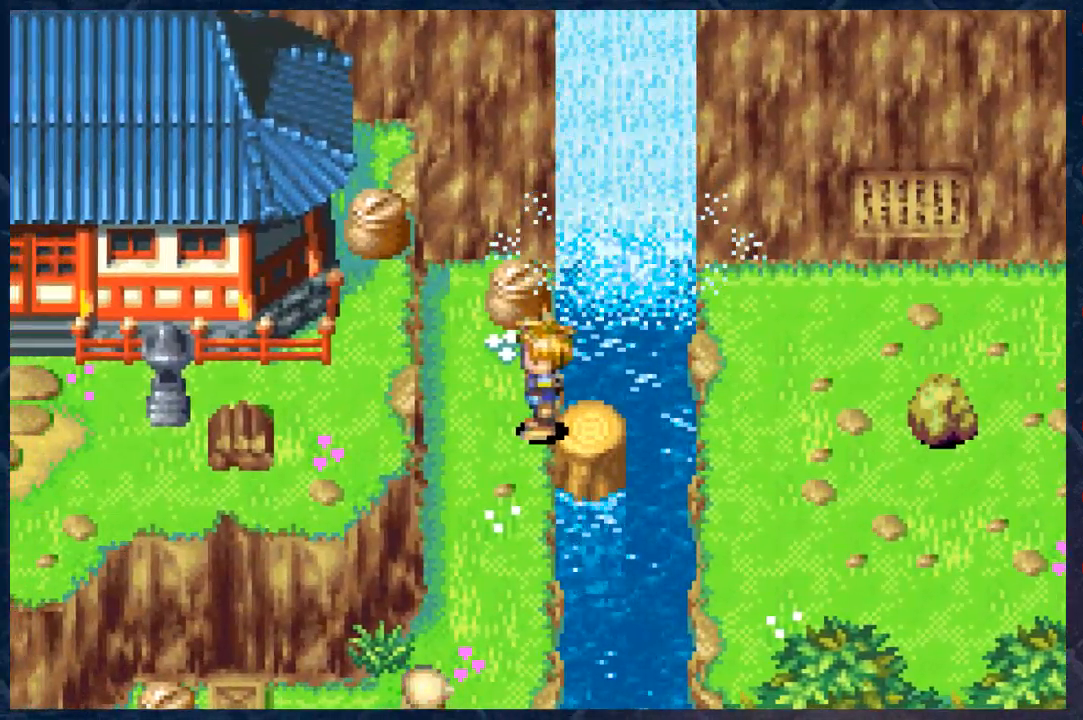
{"buttons": [], "left_stick": "center", "right_stick": "center", "events": []}
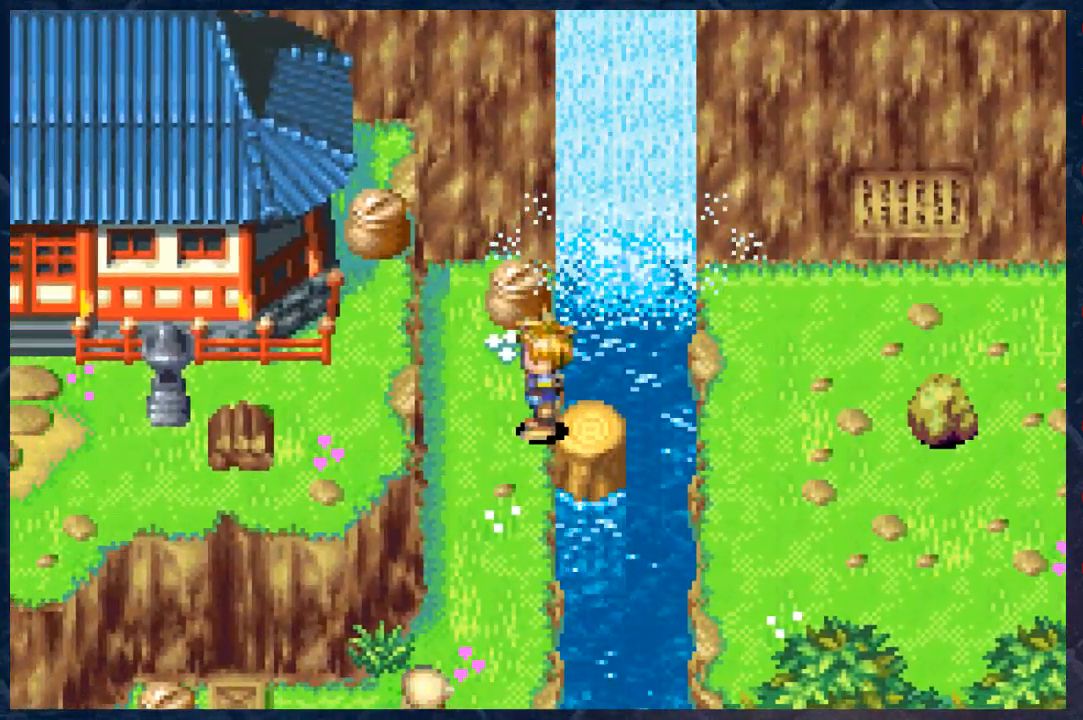
{"buttons": [], "left_stick": "center", "right_stick": "center", "events": []}
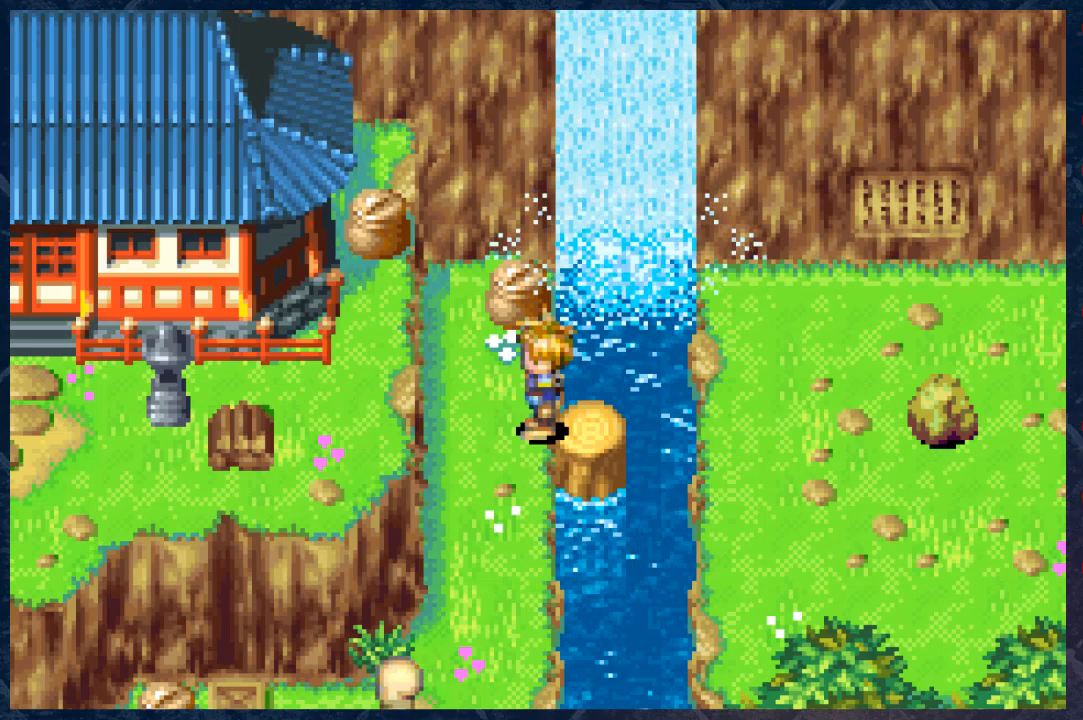
{"buttons": [], "left_stick": "center", "right_stick": "center", "events": []}
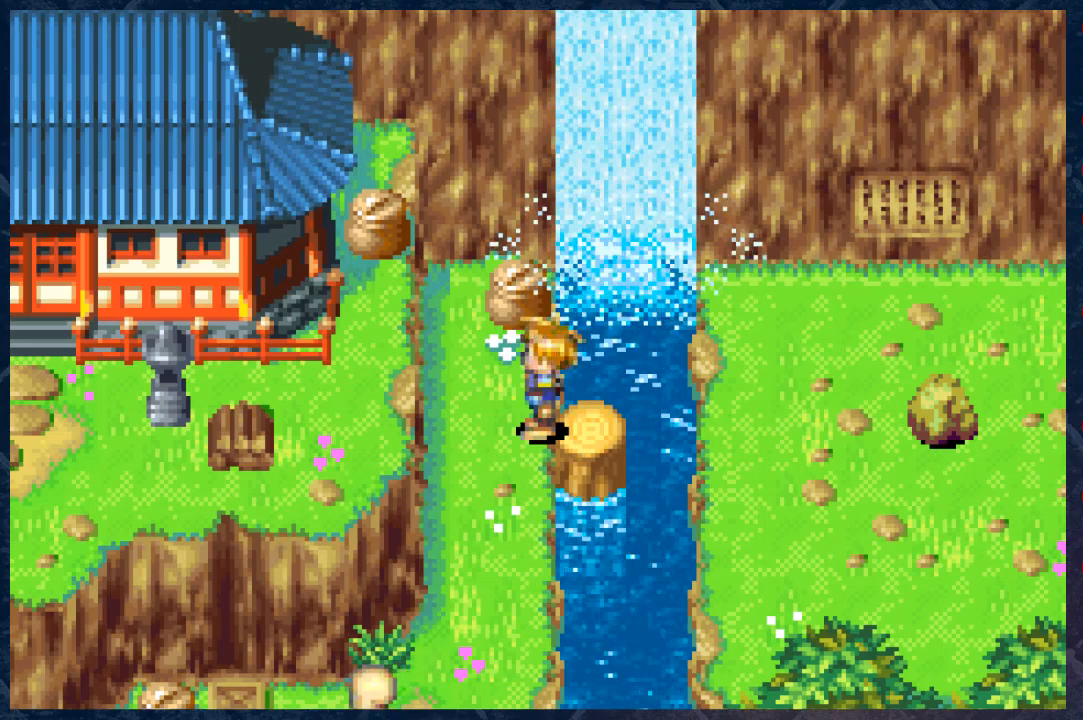
{"buttons": [], "left_stick": "center", "right_stick": "center", "events": []}
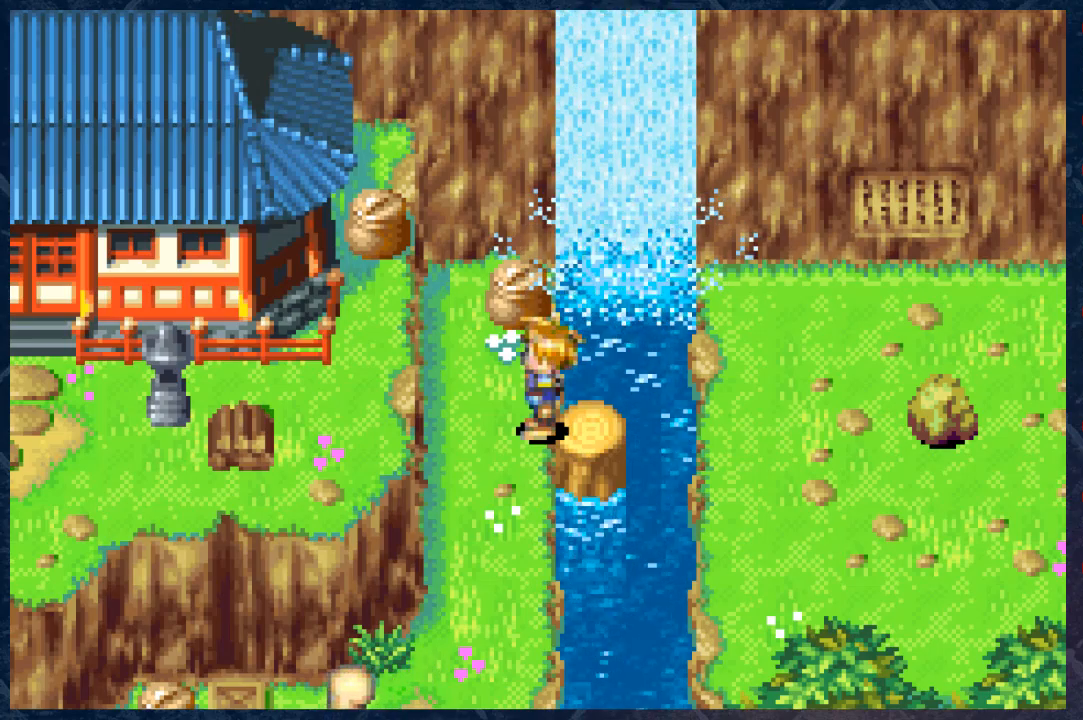
{"buttons": [], "left_stick": "center", "right_stick": "center", "events": []}
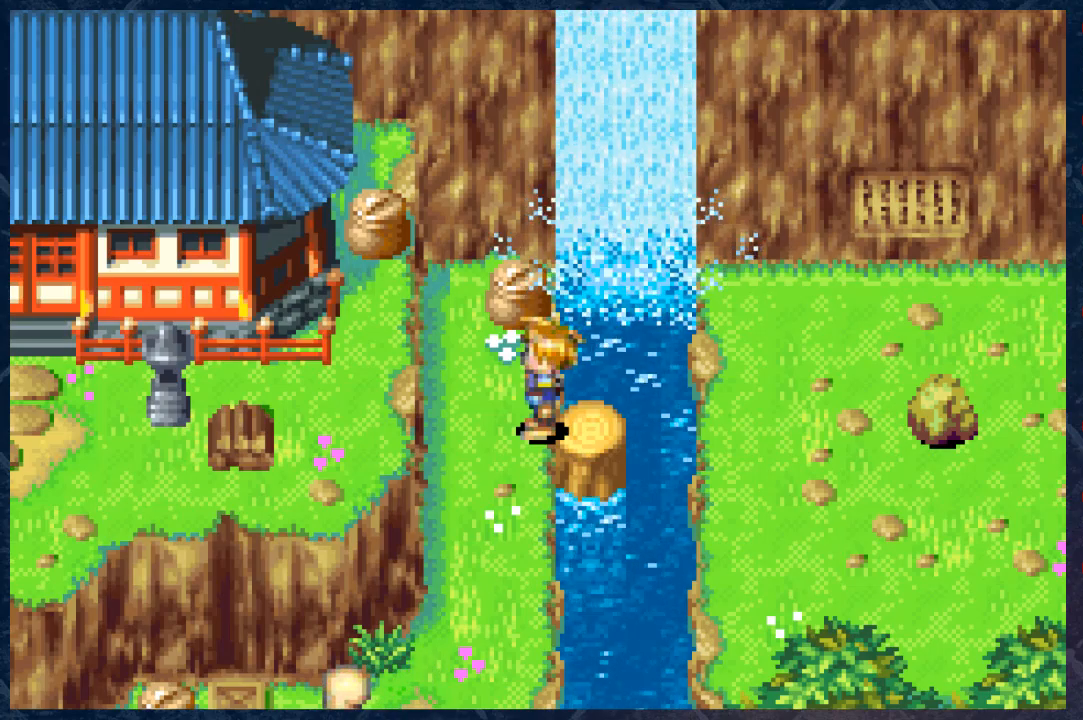
{"buttons": ["B"], "left_stick": "down-left", "right_stick": "center", "events": [[267, "left_stick", "down"], [317, "left_stick", "down-left"], [350, "B", "down"]]}
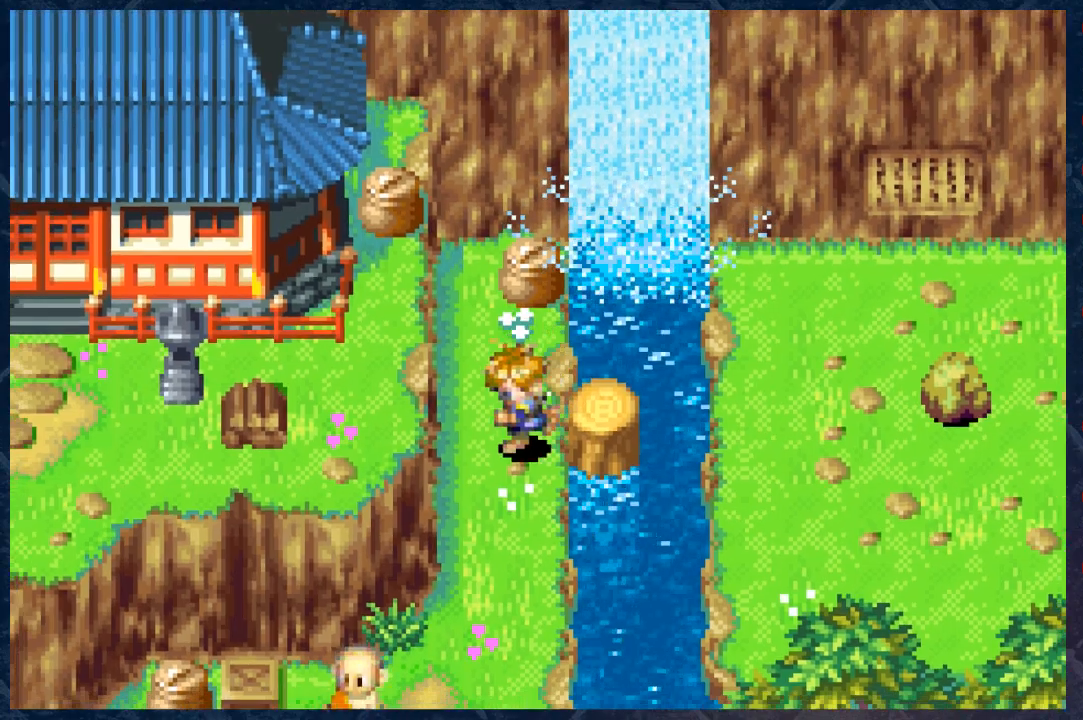
{"buttons": ["B"], "left_stick": "down", "right_stick": "center", "events": [[300, "left_stick", "down"]]}
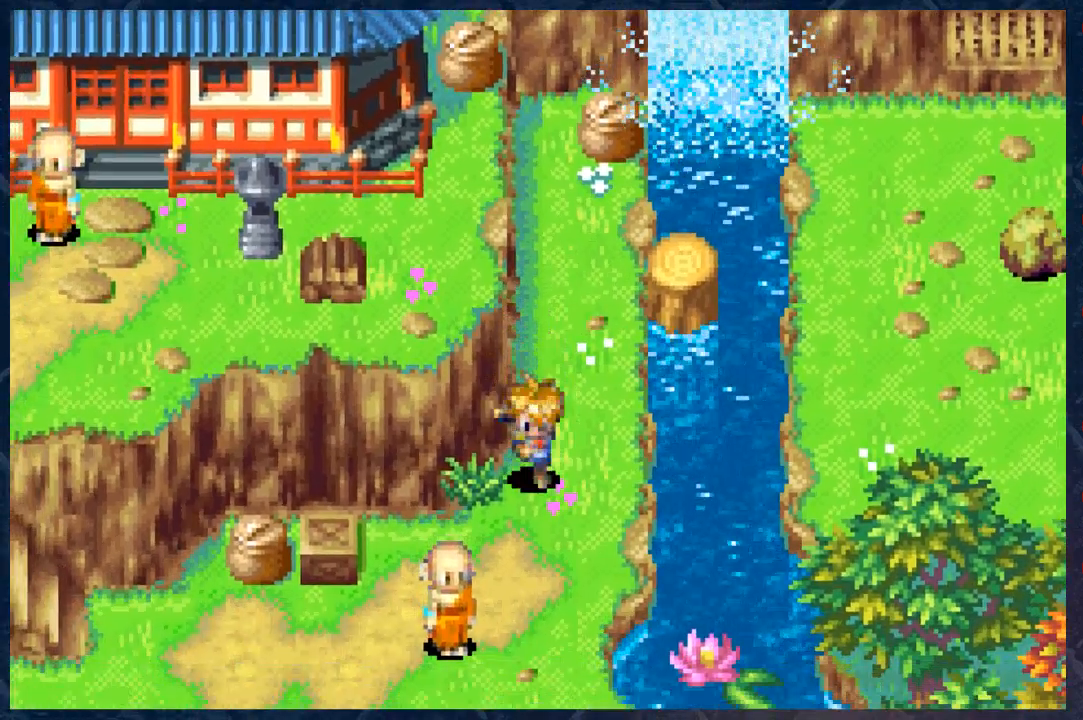
{"buttons": ["B"], "left_stick": "down-left", "right_stick": "center", "events": [[317, "left_stick", "down-left"]]}
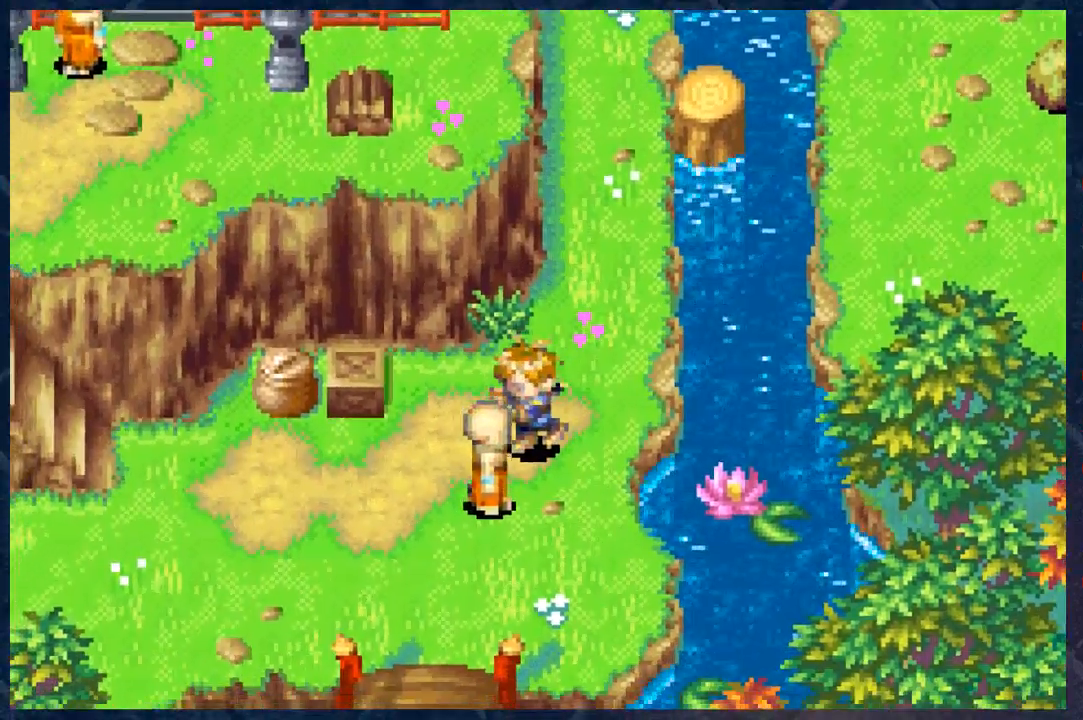
{"buttons": ["B"], "left_stick": "left", "right_stick": "center", "events": [[267, "left_stick", "up-left"], [433, "left_stick", "left"]]}
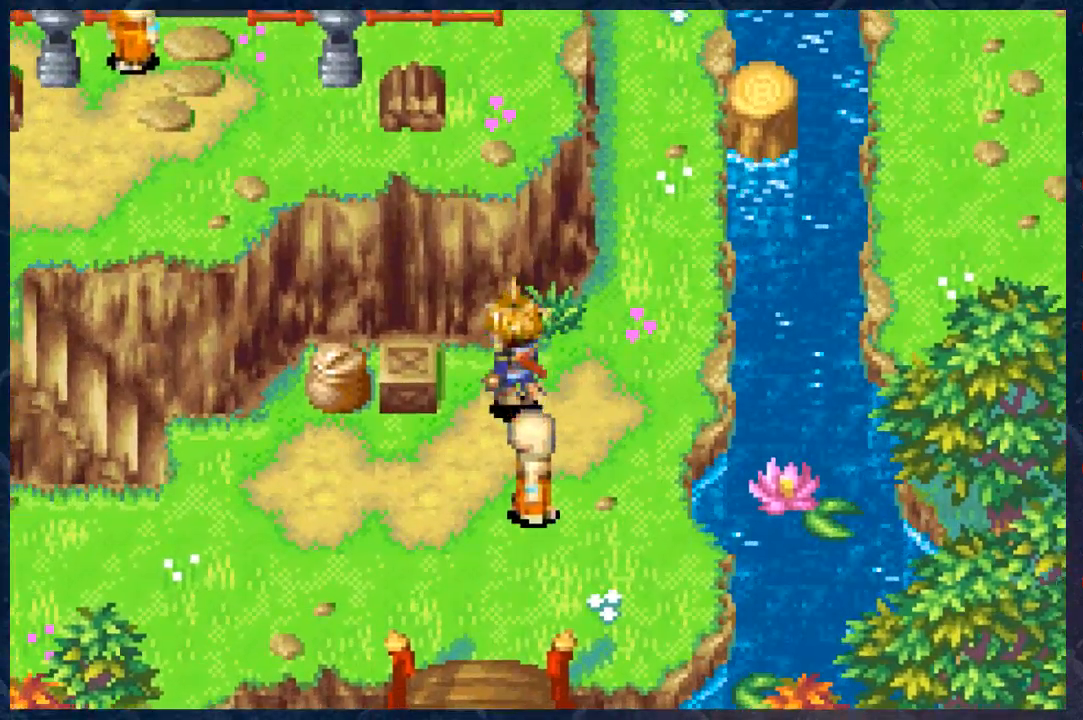
{"buttons": ["B"], "left_stick": "left", "right_stick": "center", "events": []}
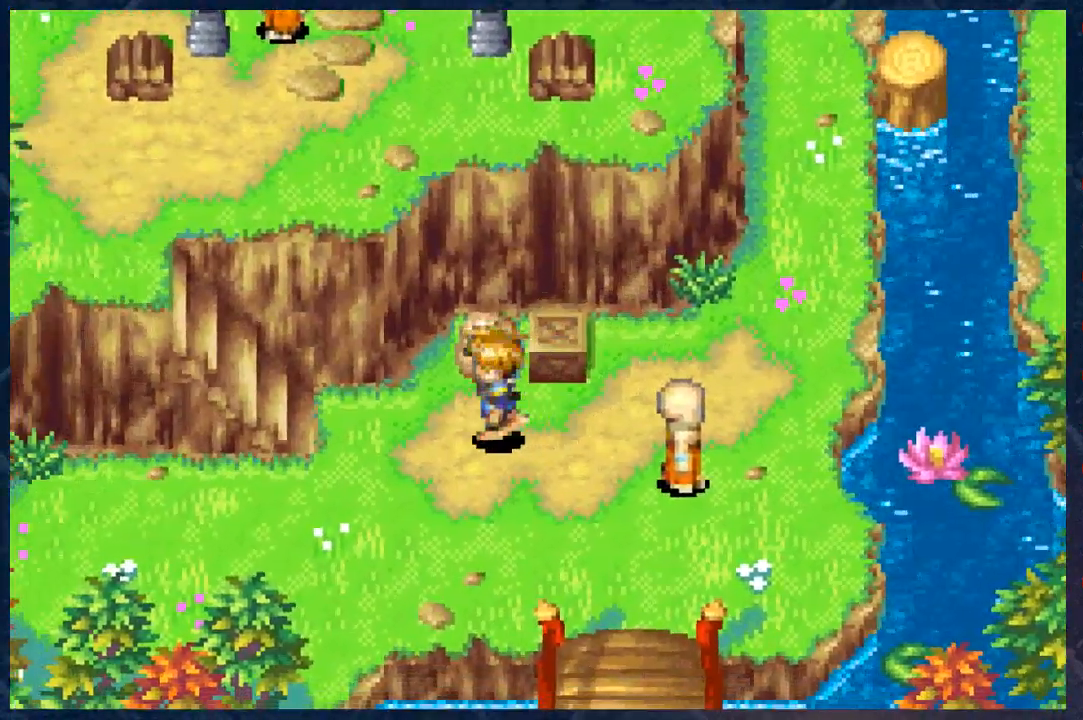
{"buttons": ["B"], "left_stick": "left", "right_stick": "center", "events": []}
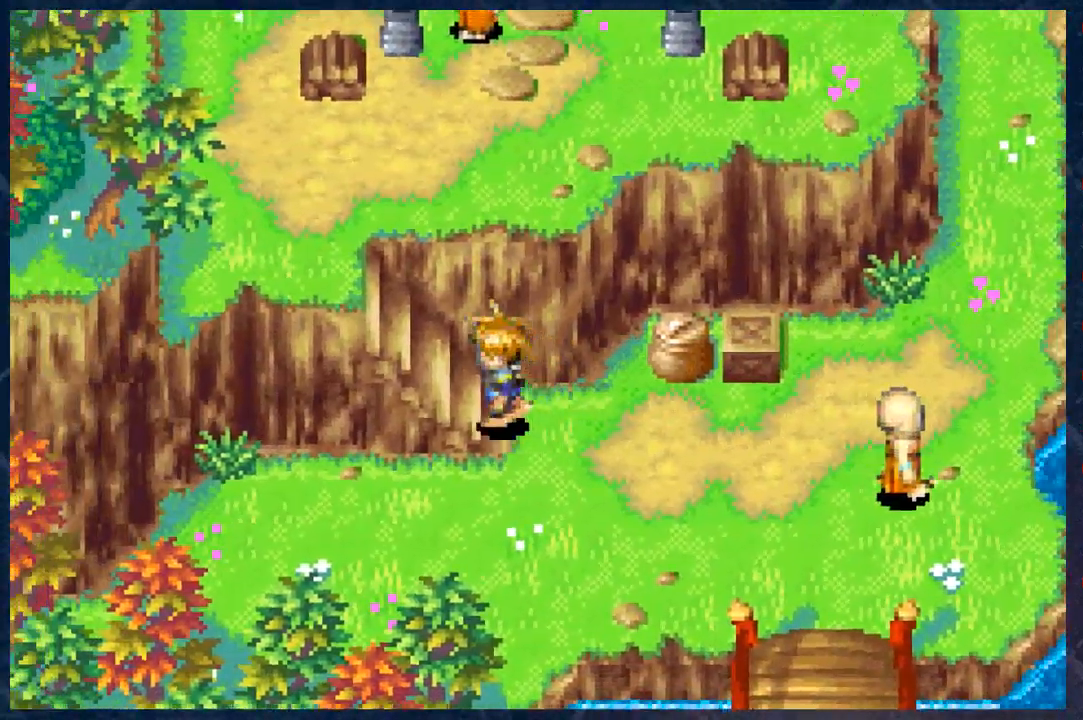
{"buttons": [], "left_stick": "center", "right_stick": "center", "events": [[200, "left_stick", "center"], [217, "B", "up"]]}